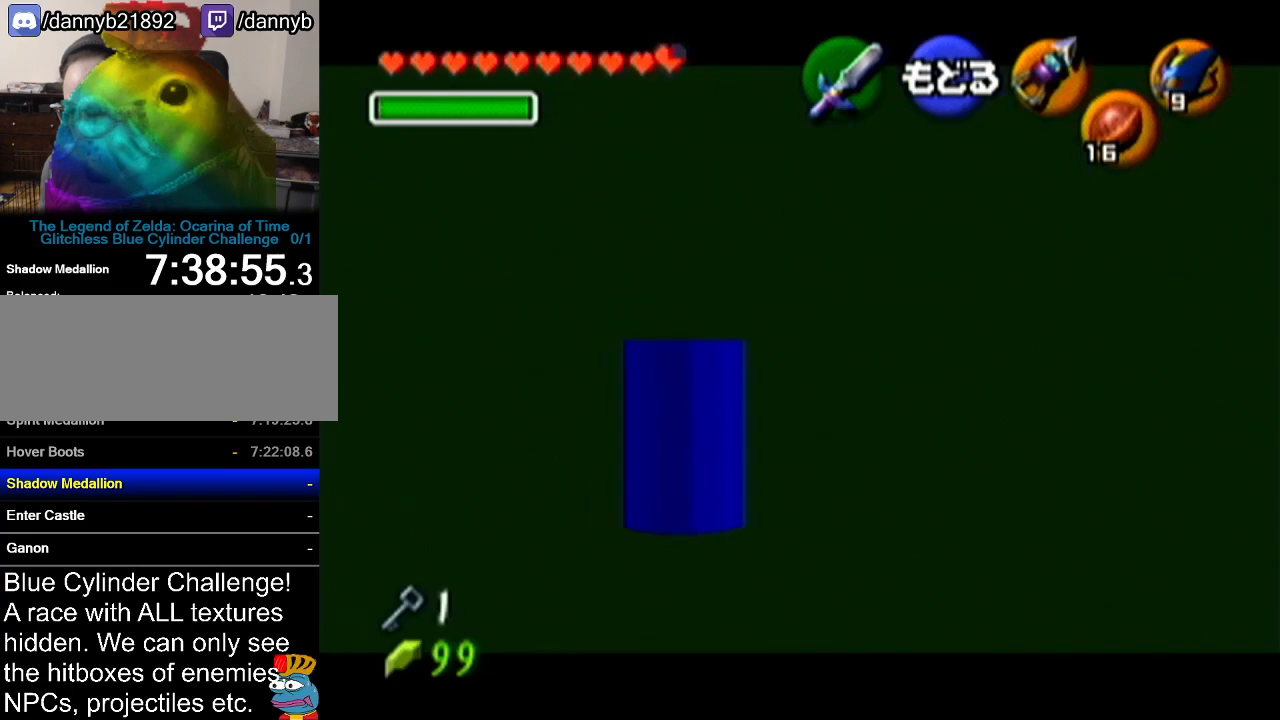
Gameplay with a controller (Nintendo layout); each line is a JSON object with the inputs held at the frame after it. "events" lists button and stick changes between this image and that frame as [ms after this image, input, new state], when the widget could be followed in between. Not read: L3 R3.
{"buttons": [], "left_stick": "center", "events": []}
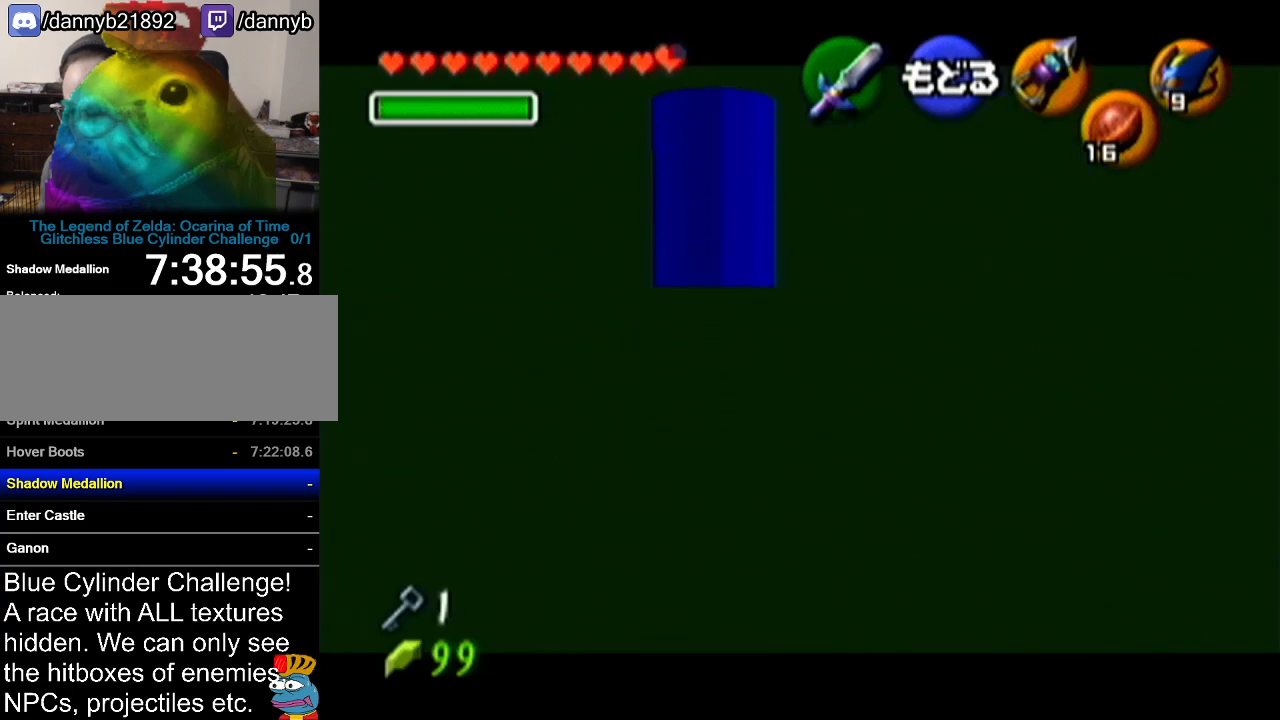
{"buttons": [], "left_stick": "center", "events": []}
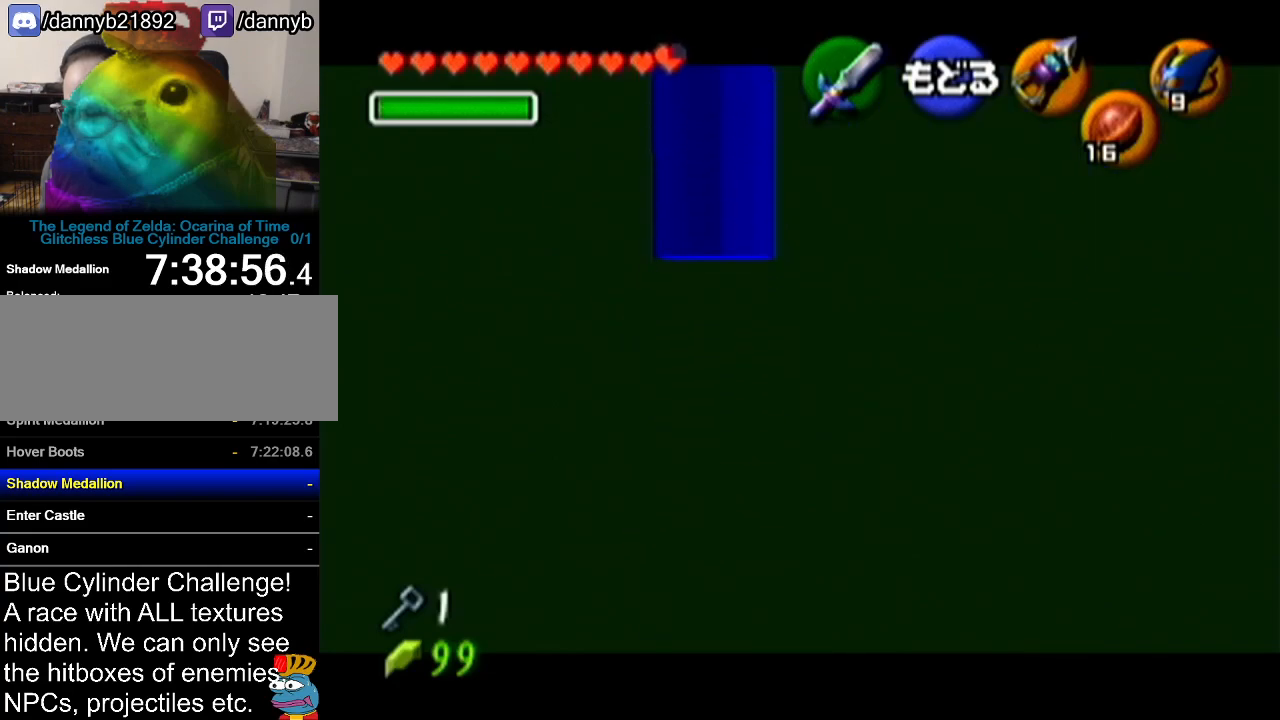
{"buttons": [], "left_stick": "up-right", "events": [[301, "left_stick", "up-right"]]}
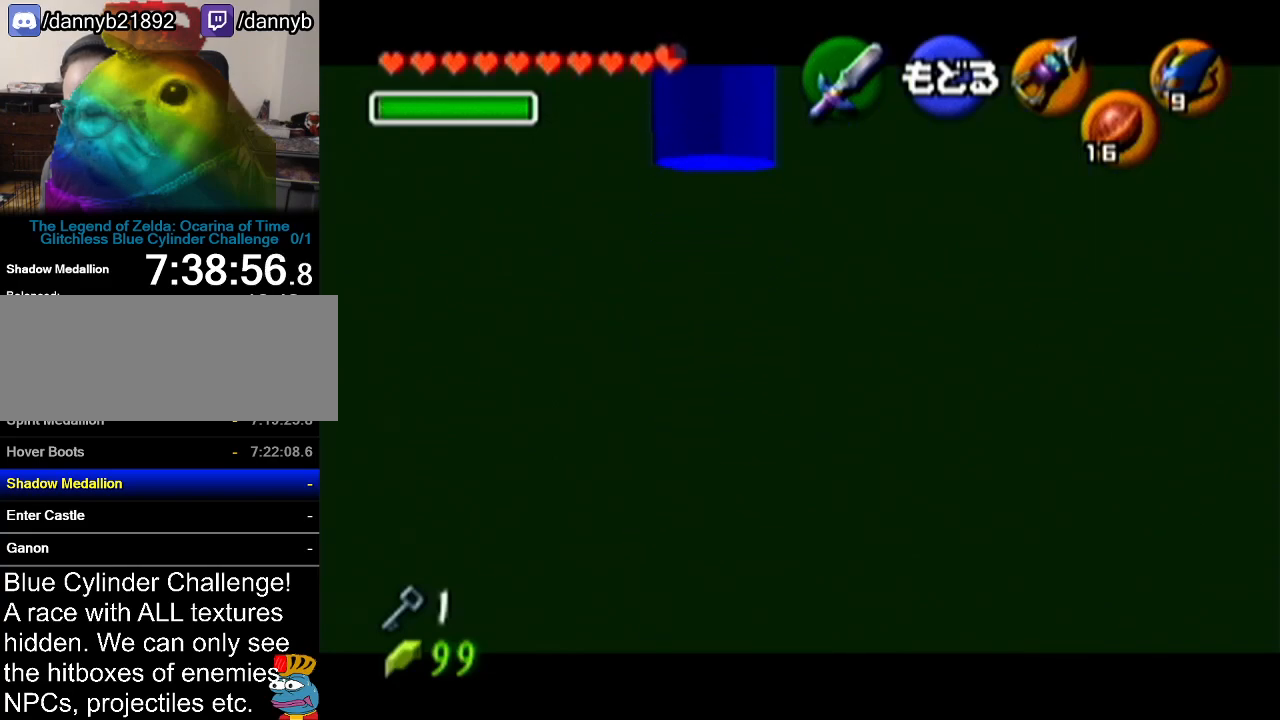
{"buttons": [], "left_stick": "down", "events": [[333, "left_stick", "center"], [417, "left_stick", "down"]]}
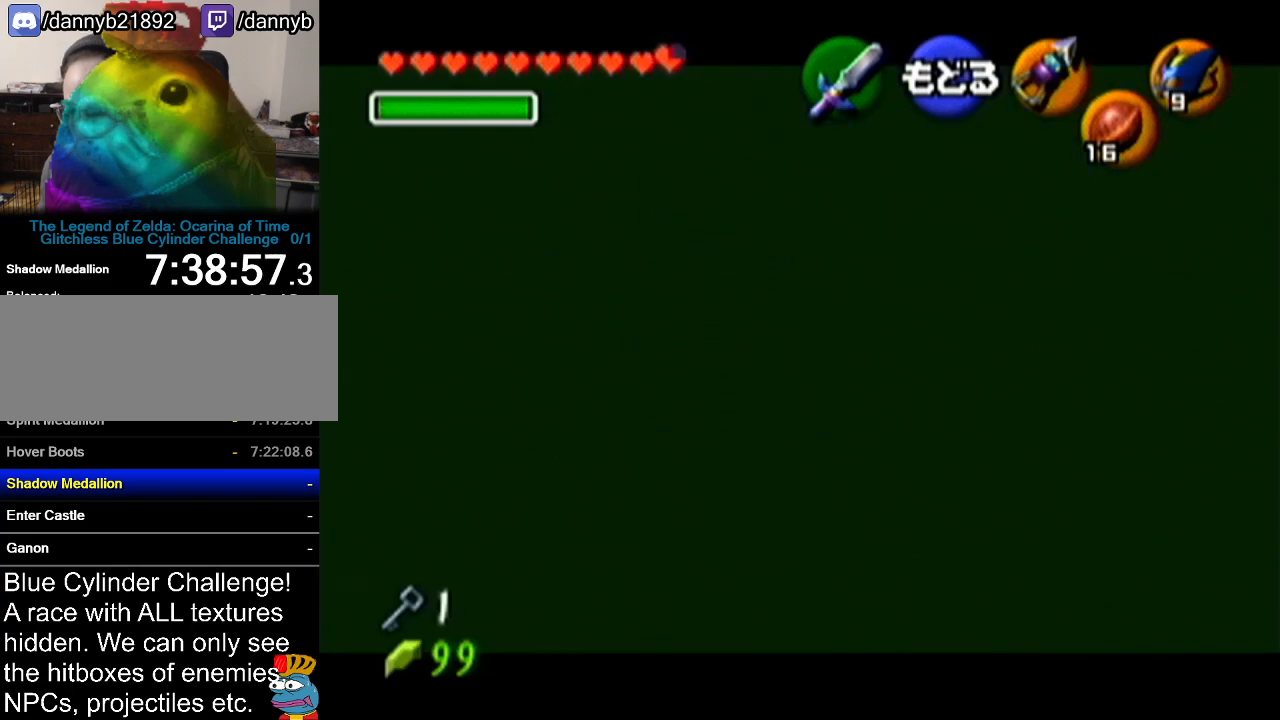
{"buttons": [], "left_stick": "center", "events": [[134, "left_stick", "center"]]}
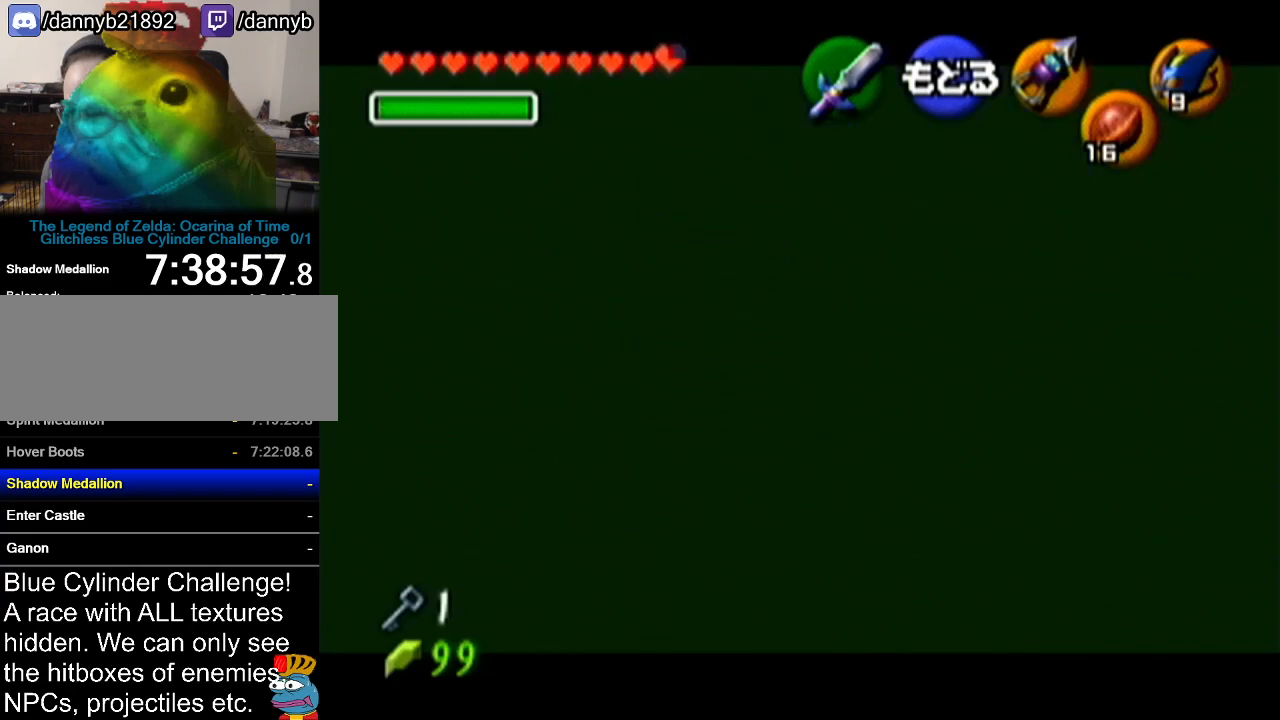
{"buttons": [], "left_stick": "center", "events": [[16, "C_LEFT", "down"], [50, "C_LEFT", "up"]]}
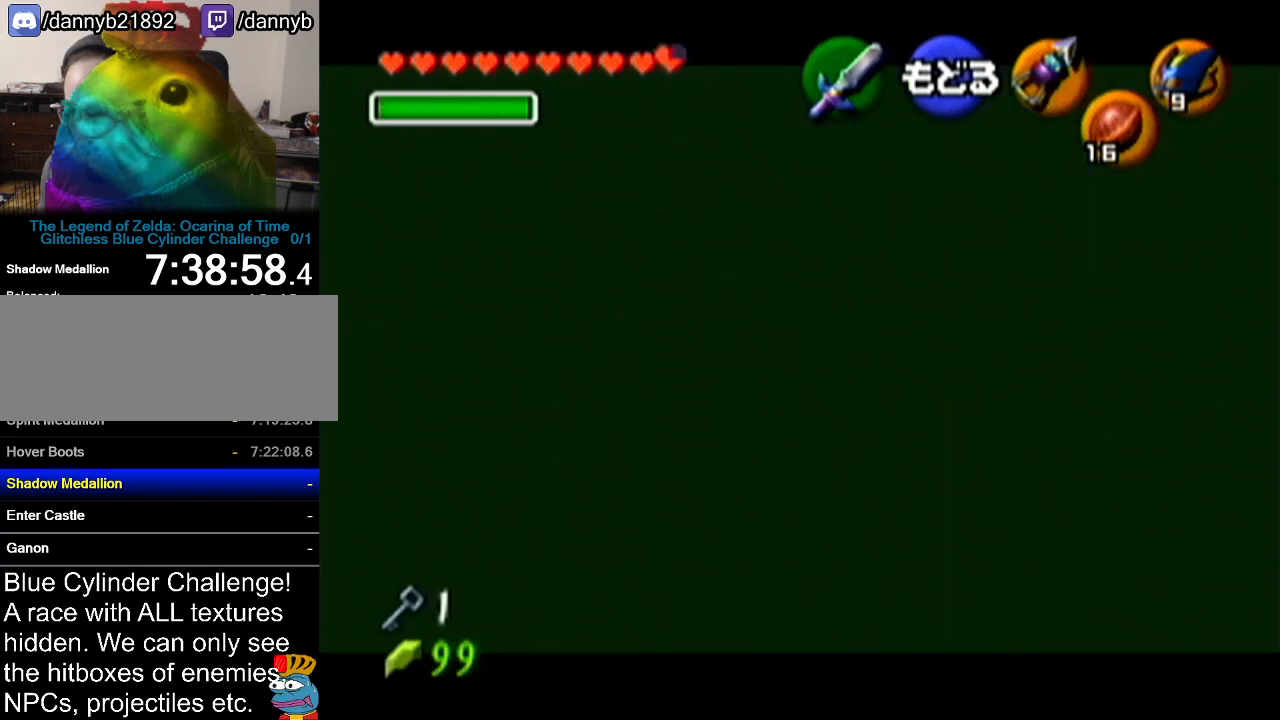
{"buttons": [], "left_stick": "center", "events": []}
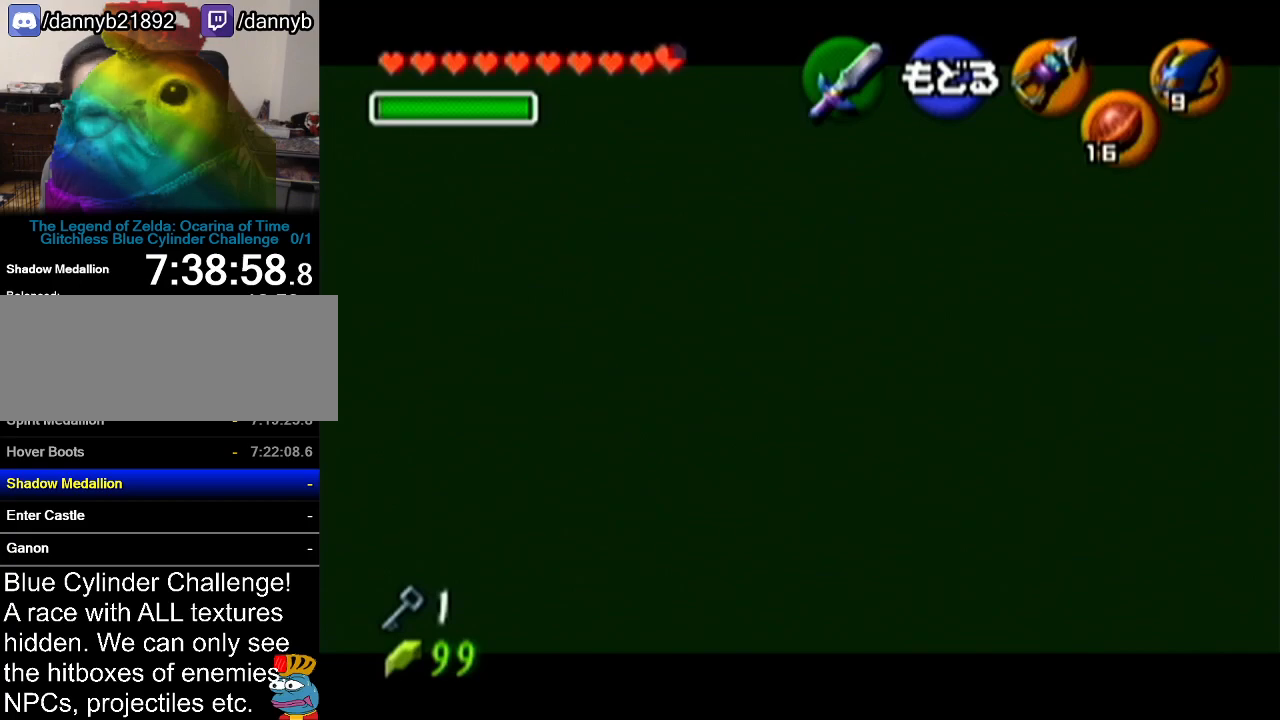
{"buttons": [], "left_stick": "center", "events": []}
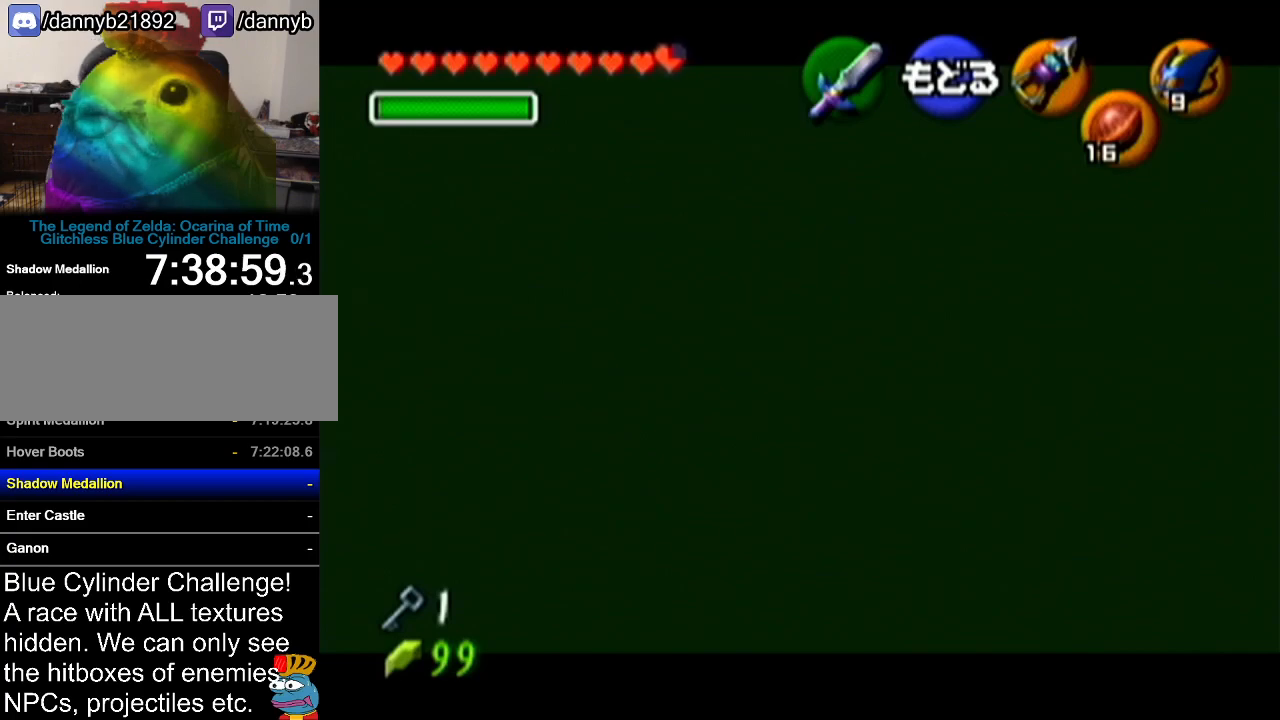
{"buttons": [], "left_stick": "center", "events": []}
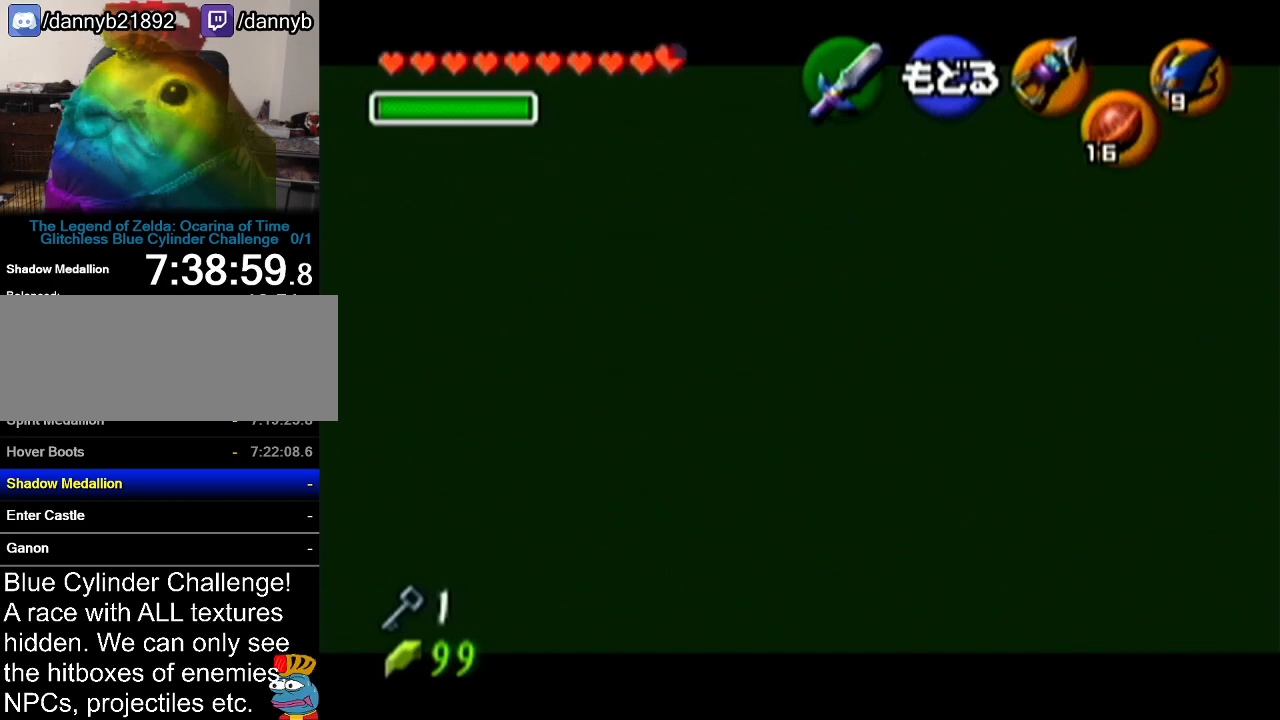
{"buttons": ["C_LEFT"], "left_stick": "down", "events": [[350, "left_stick", "down"], [450, "C_LEFT", "down"]]}
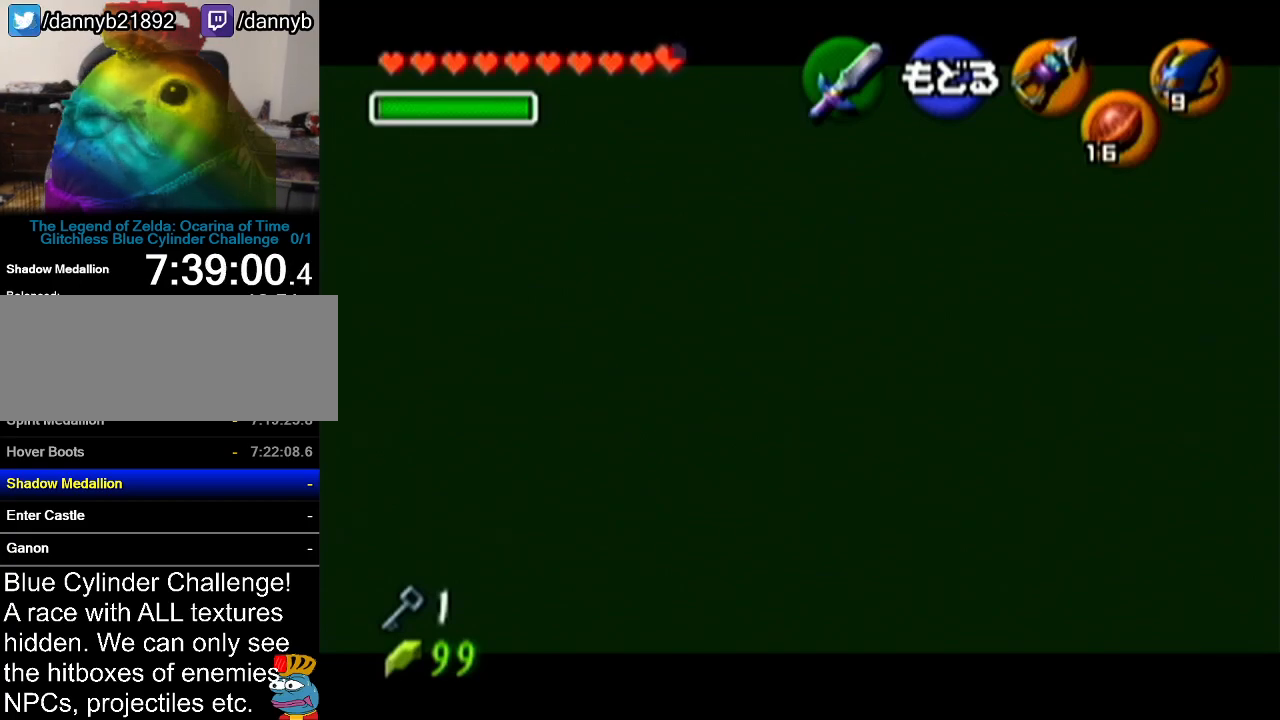
{"buttons": [], "left_stick": "center", "events": [[34, "left_stick", "center"], [100, "C_LEFT", "up"]]}
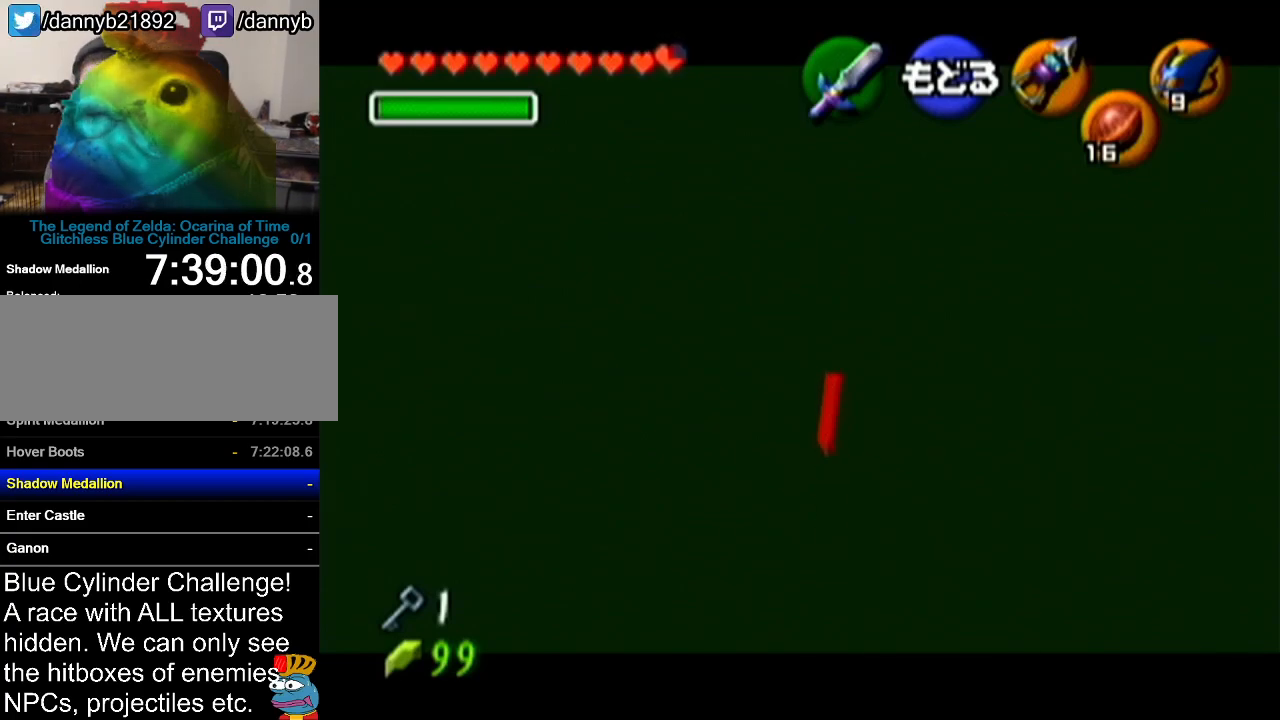
{"buttons": [], "left_stick": "center", "events": [[267, "left_stick", "down"], [283, "C_LEFT", "down"], [417, "C_LEFT", "up"], [417, "left_stick", "center"]]}
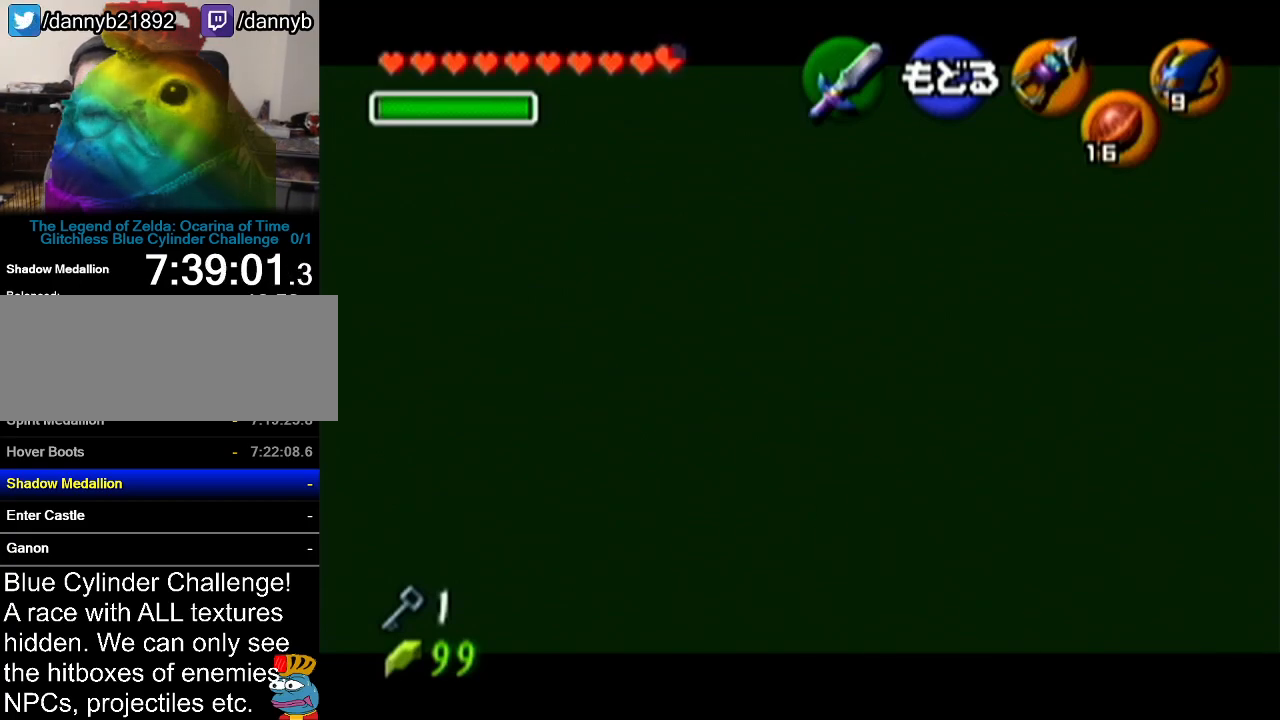
{"buttons": [], "left_stick": "center", "events": []}
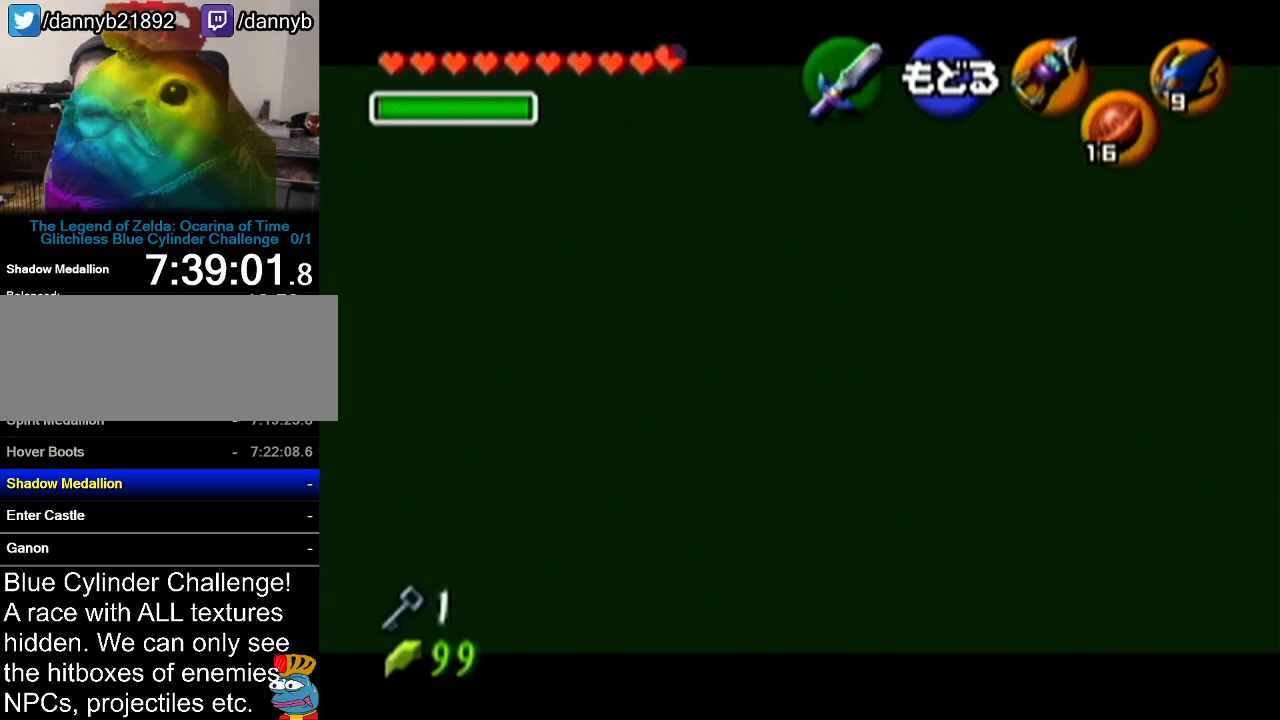
{"buttons": [], "left_stick": "center", "events": [[100, "left_stick", "up"], [200, "C_LEFT", "down"], [333, "C_LEFT", "up"], [350, "left_stick", "center"]]}
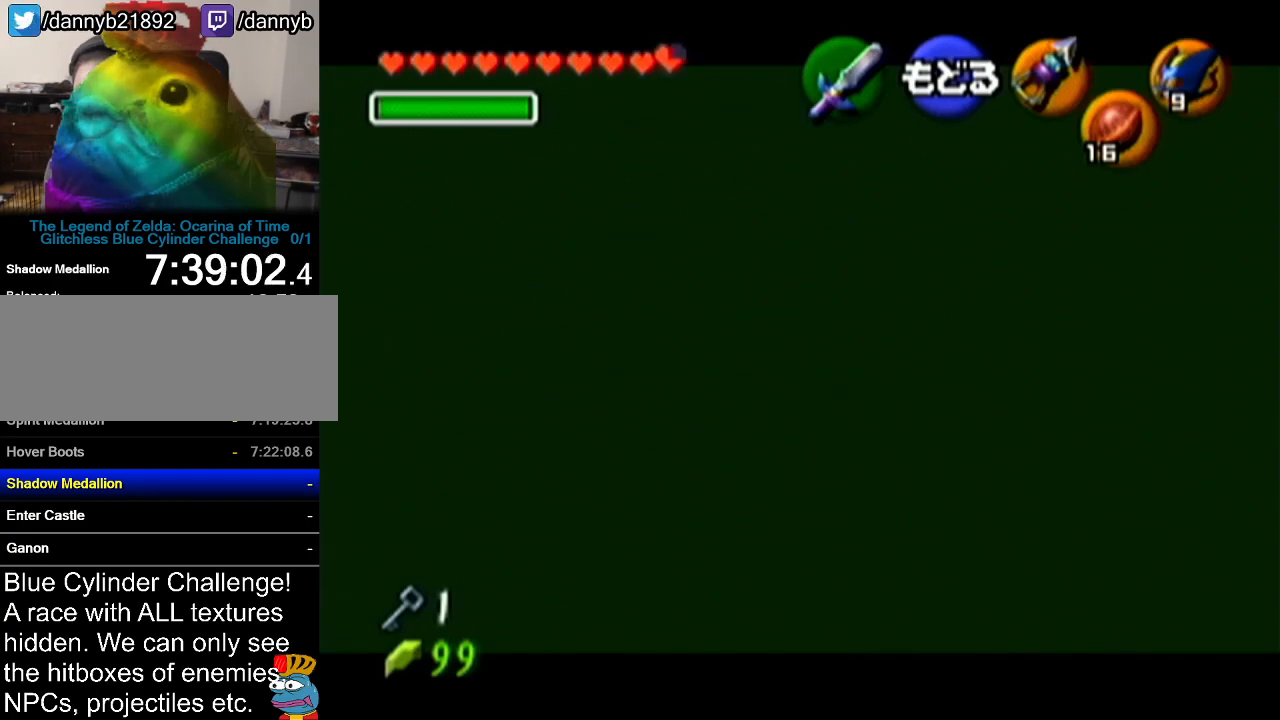
{"buttons": ["C_LEFT"], "left_stick": "down", "events": [[317, "left_stick", "down"], [384, "C_LEFT", "down"]]}
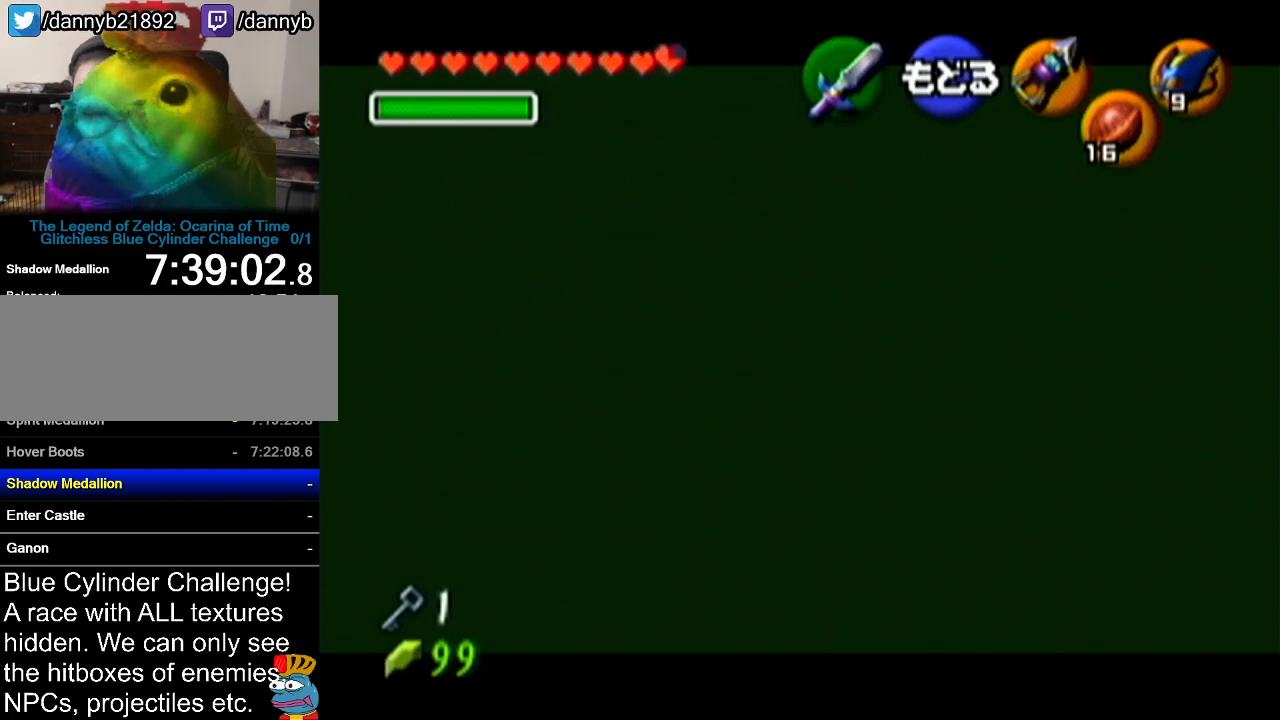
{"buttons": [], "left_stick": "center", "events": [[33, "C_LEFT", "up"], [83, "left_stick", "center"]]}
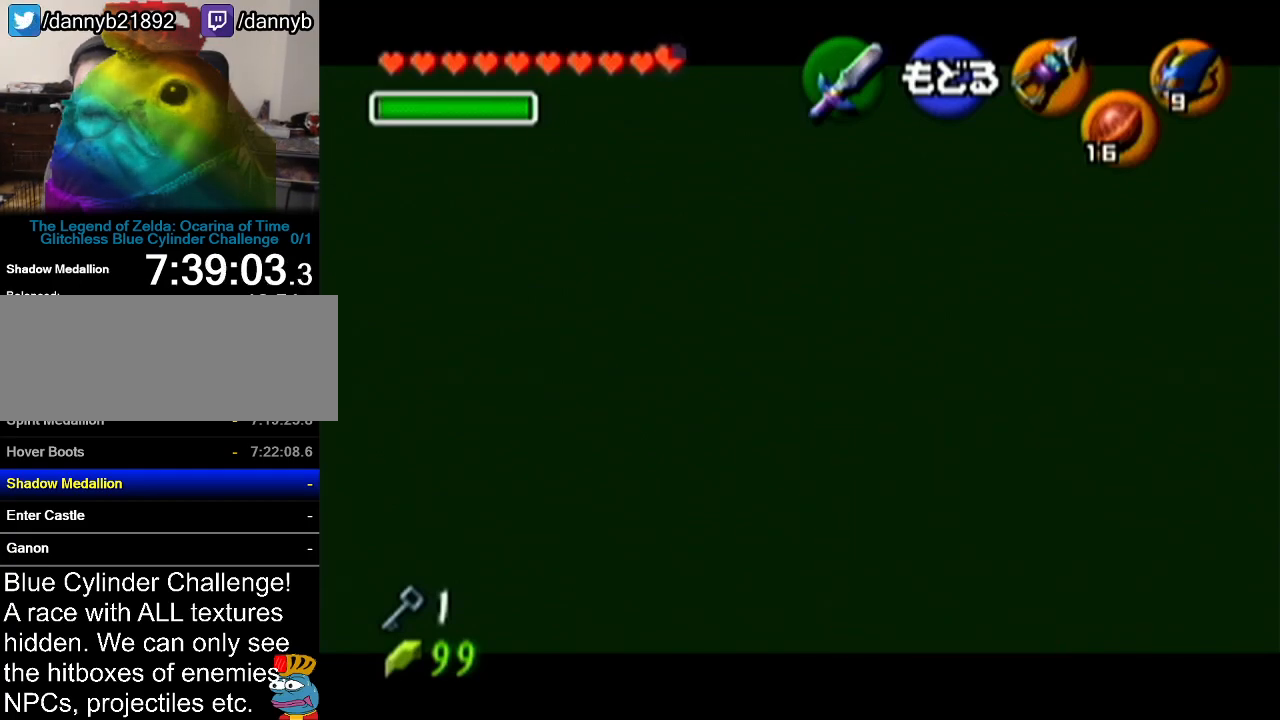
{"buttons": [], "left_stick": "center", "events": [[34, "left_stick", "down"], [100, "C_LEFT", "down"], [217, "C_LEFT", "up"], [251, "left_stick", "center"]]}
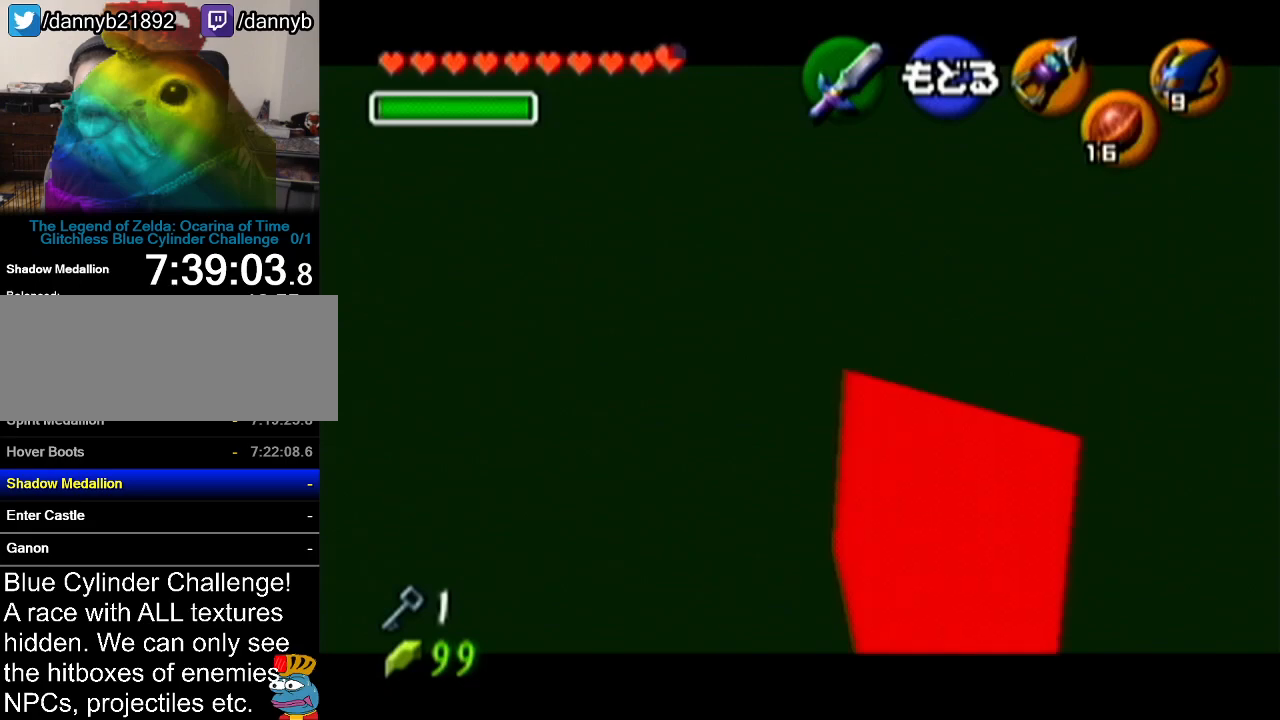
{"buttons": [], "left_stick": "center", "events": []}
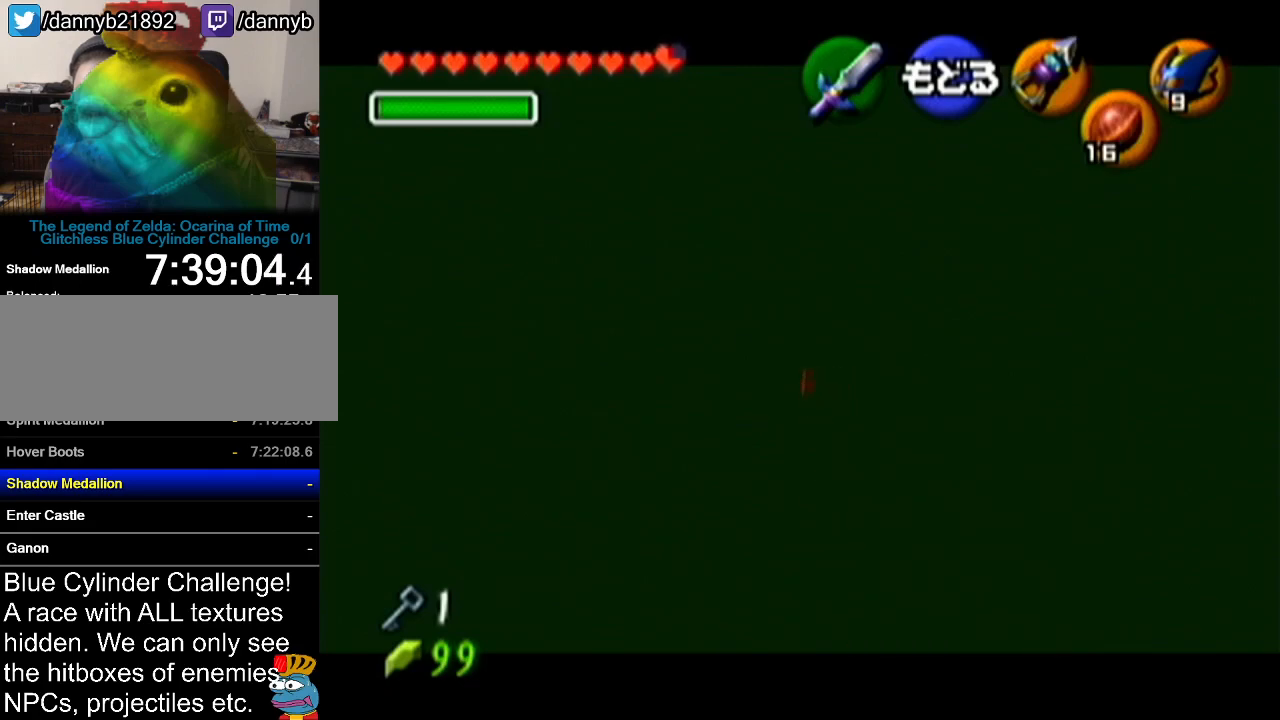
{"buttons": [], "left_stick": "up", "events": [[417, "left_stick", "up"]]}
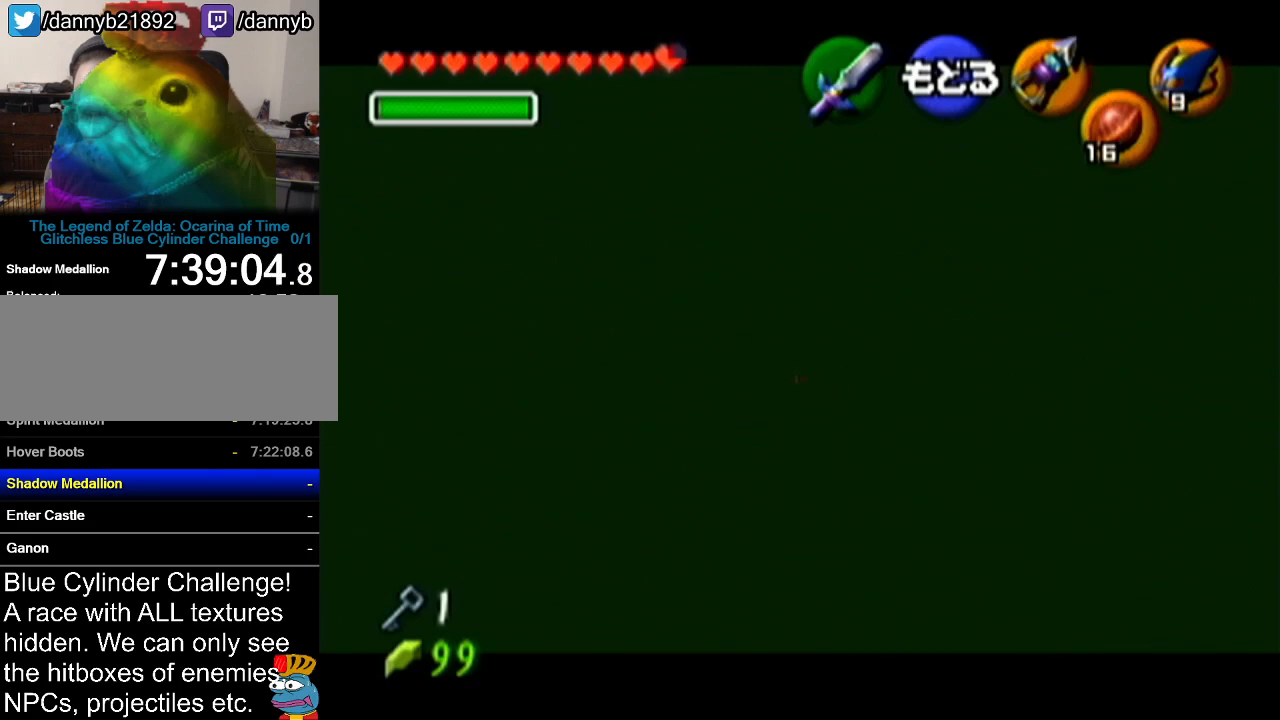
{"buttons": [], "left_stick": "center", "events": [[267, "C_LEFT", "down"], [467, "C_LEFT", "up"], [467, "left_stick", "center"]]}